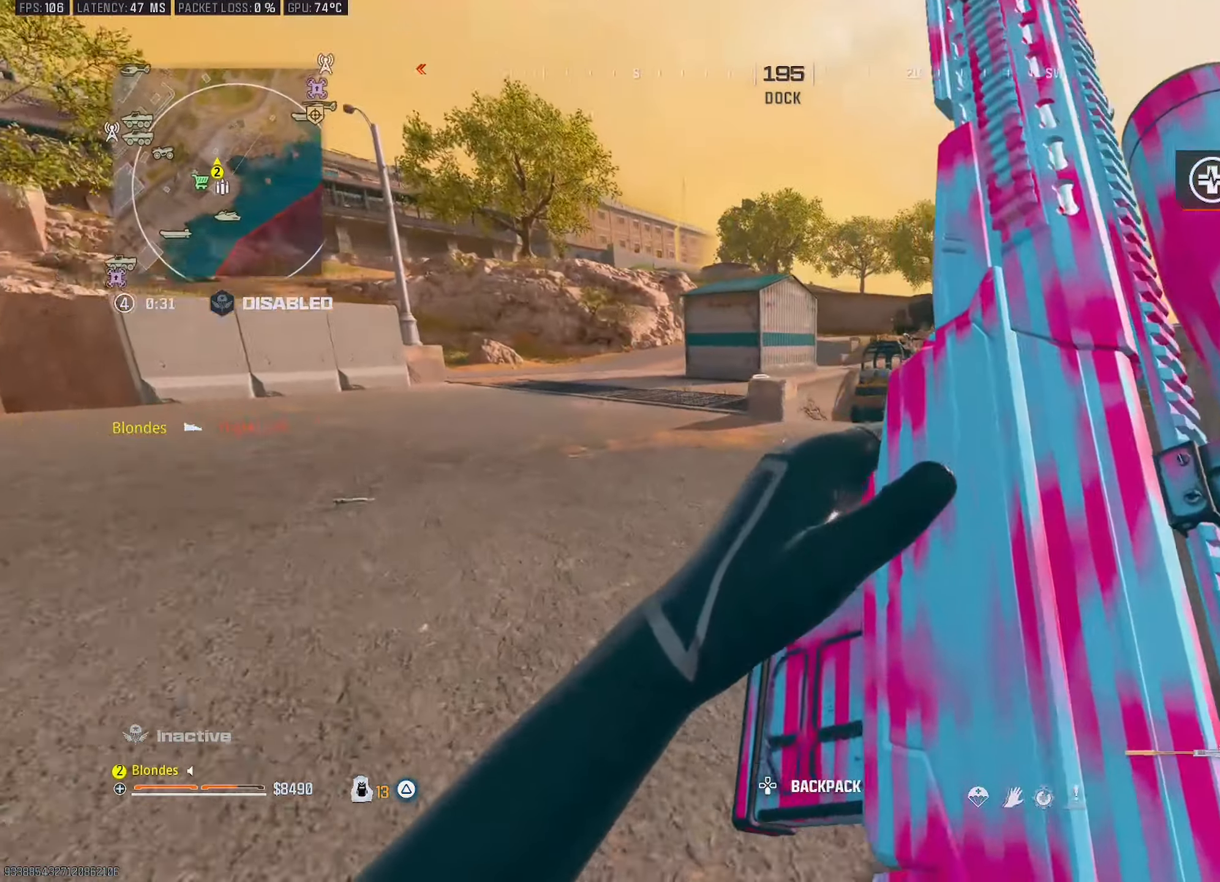
Gameplay with a controller (PlayStation layout); each line is a JSON object with the inputs held at the frame after it. "events" lists button and stick changes between this image and that frame as [ms after this image, input, new state], when the widget could be followed in between.
{"buttons": [], "left_stick": "up-left", "right_stick": "center", "events": [[84, "CROSS", "down"], [184, "CROSS", "up"], [334, "right_stick", "center"], [450, "left_stick", "up-left"]]}
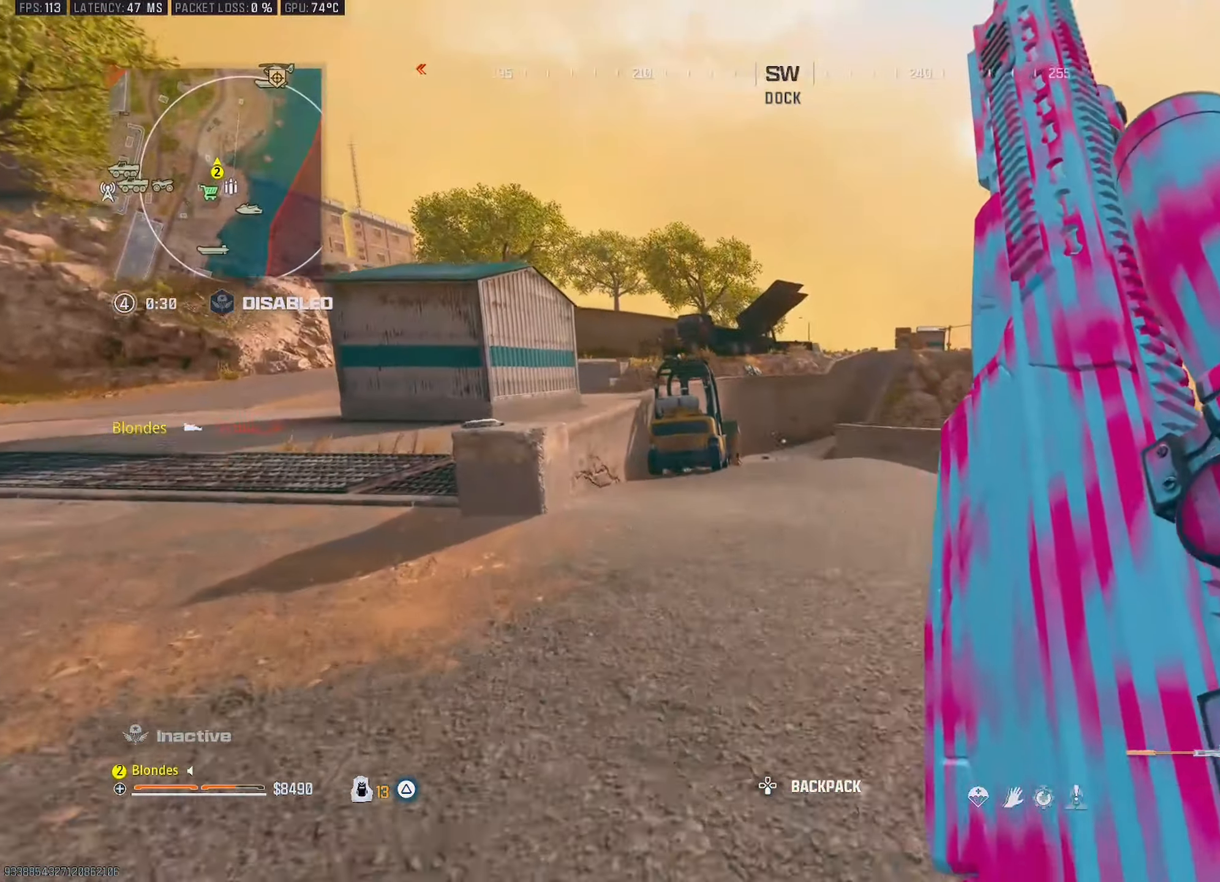
{"buttons": [], "left_stick": "left", "right_stick": "center", "events": [[50, "right_stick", "left"], [150, "right_stick", "center"], [434, "left_stick", "left"]]}
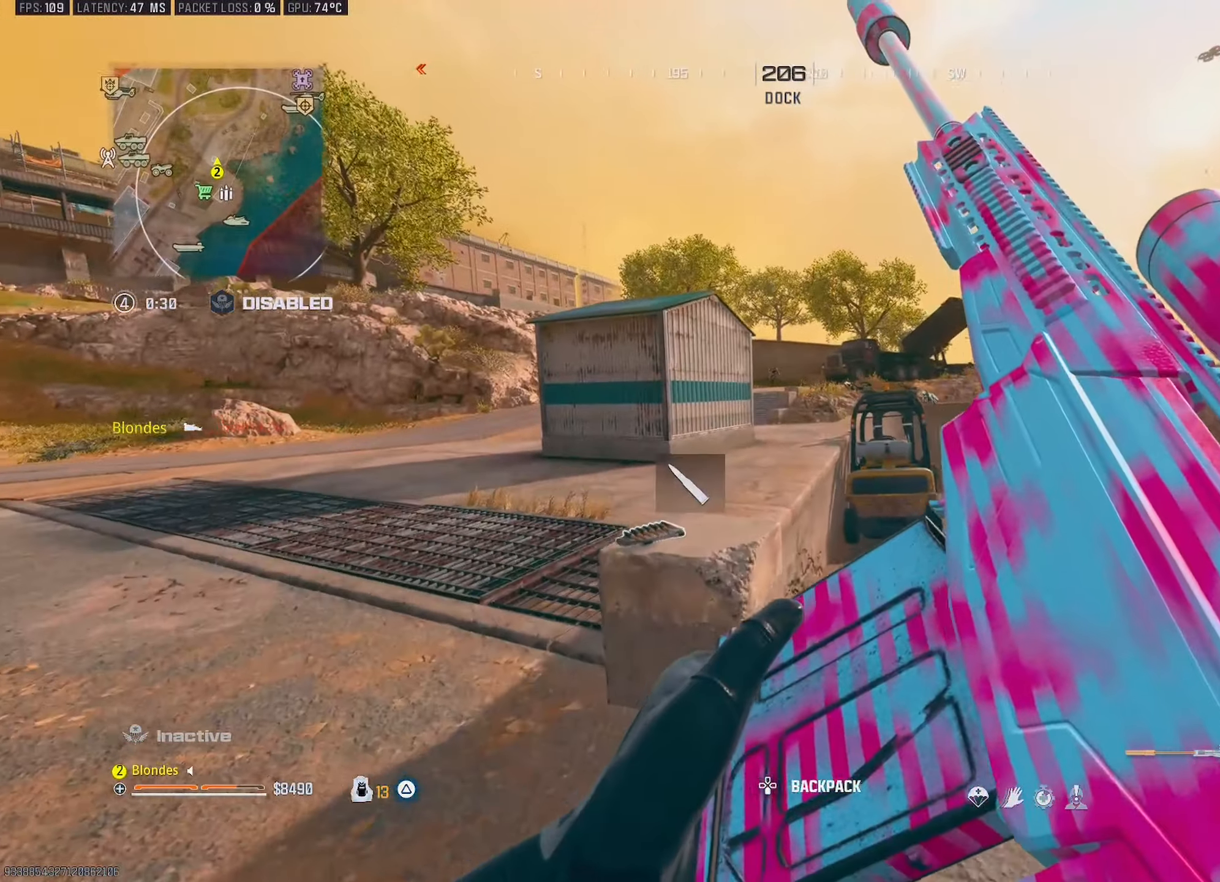
{"buttons": [], "left_stick": "up", "right_stick": "center", "events": [[17, "right_stick", "left"], [84, "right_stick", "center"], [267, "left_stick", "up-left"], [384, "left_stick", "up"]]}
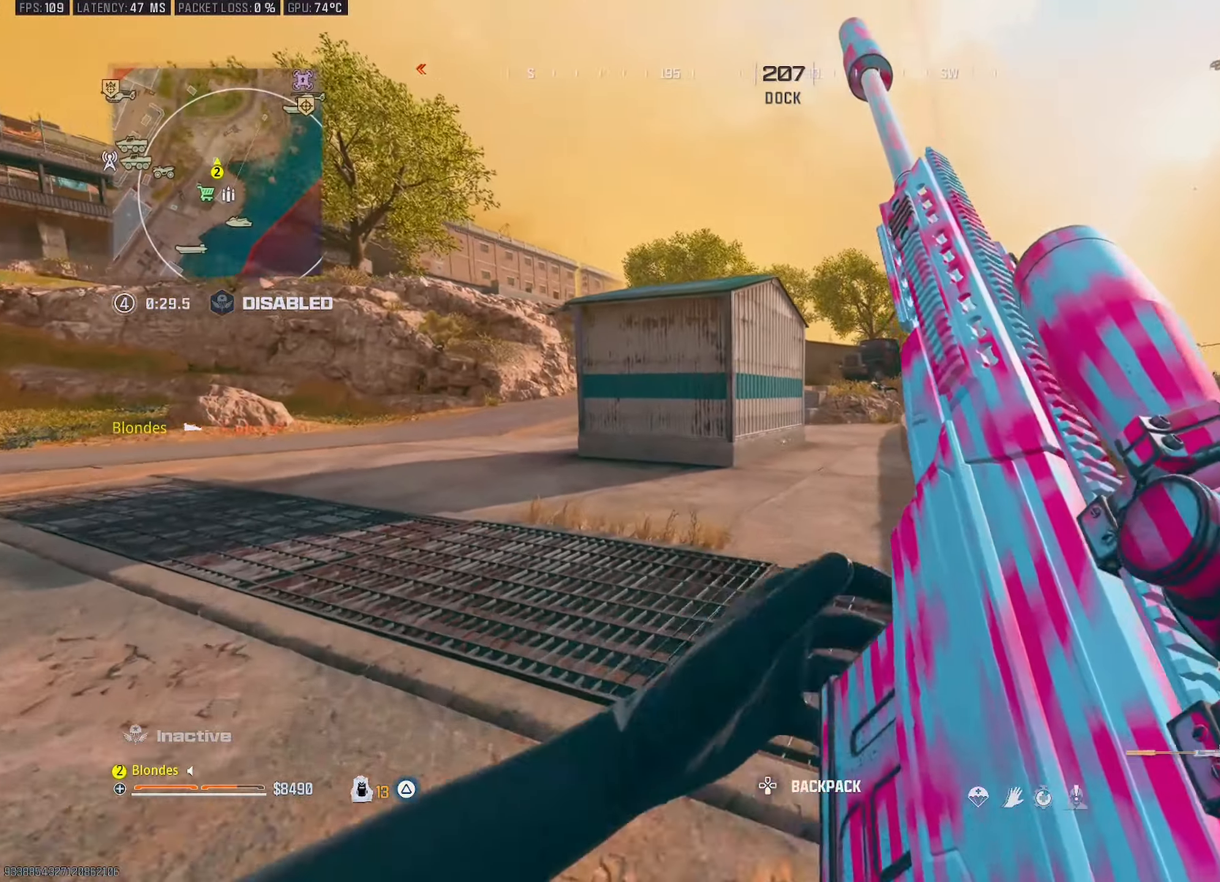
{"buttons": ["TRIANGLE"], "left_stick": "up", "right_stick": "center", "events": [[117, "left_stick", "up-left"], [167, "right_stick", "left"], [284, "left_stick", "up"], [334, "right_stick", "center"], [450, "TRIANGLE", "down"]]}
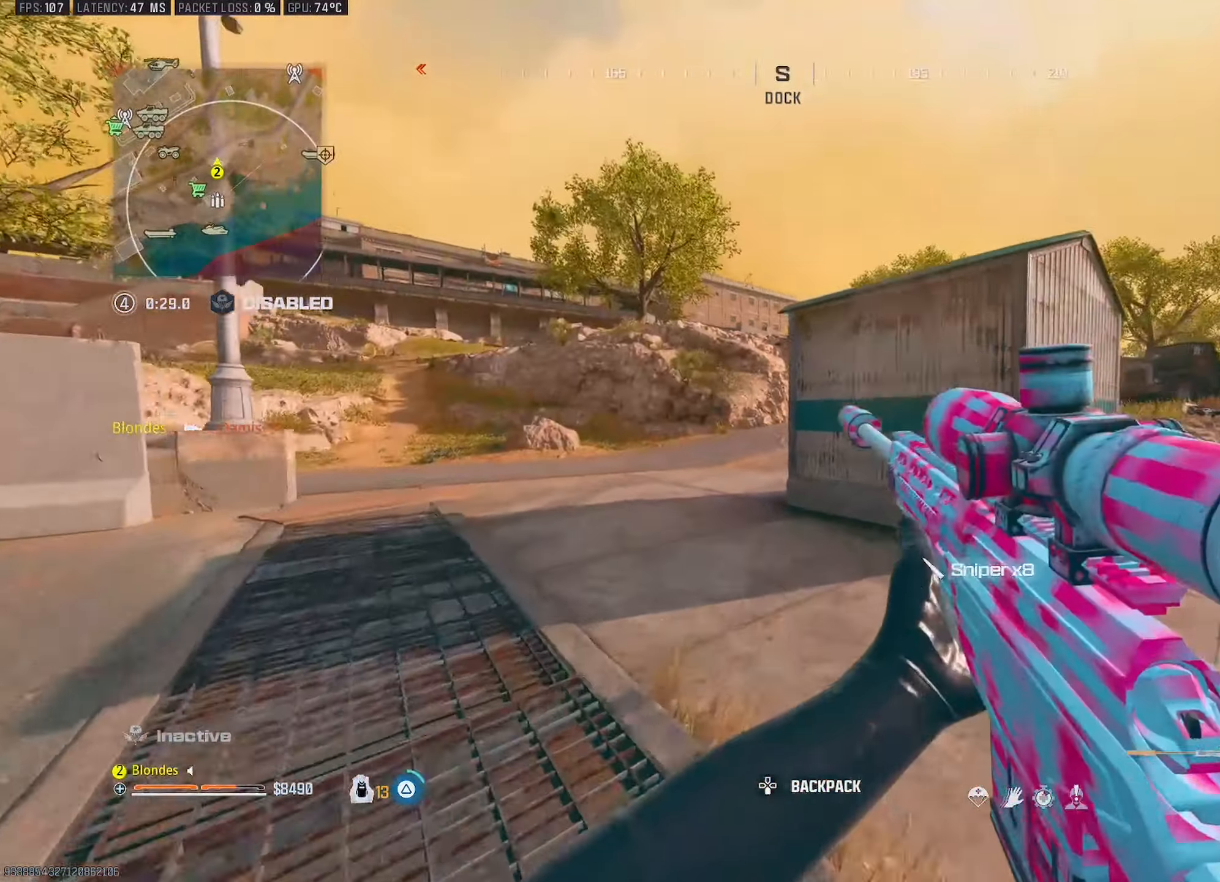
{"buttons": [], "left_stick": "up-left", "right_stick": "right", "events": [[17, "TRIANGLE", "up"], [217, "left_stick", "up-left"], [267, "CIRCLE", "down"], [367, "CIRCLE", "up"], [367, "right_stick", "right"]]}
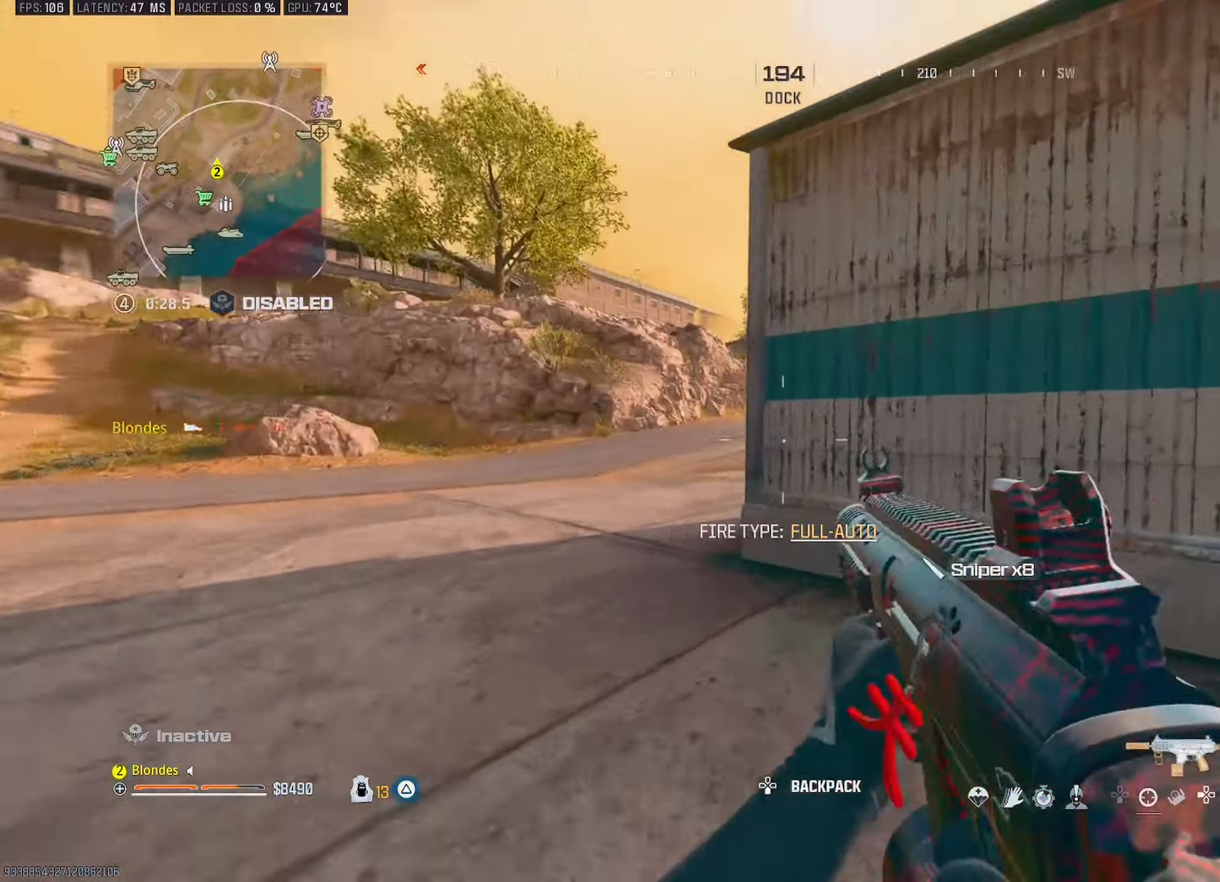
{"buttons": ["L1", "R1"], "left_stick": "right", "right_stick": "up-right", "events": [[34, "right_stick", "center"], [183, "right_stick", "right"], [283, "CROSS", "down"], [283, "right_stick", "center"], [350, "L1", "down"], [417, "CROSS", "up"], [450, "R1", "down"], [450, "left_stick", "right"], [467, "right_stick", "up-right"]]}
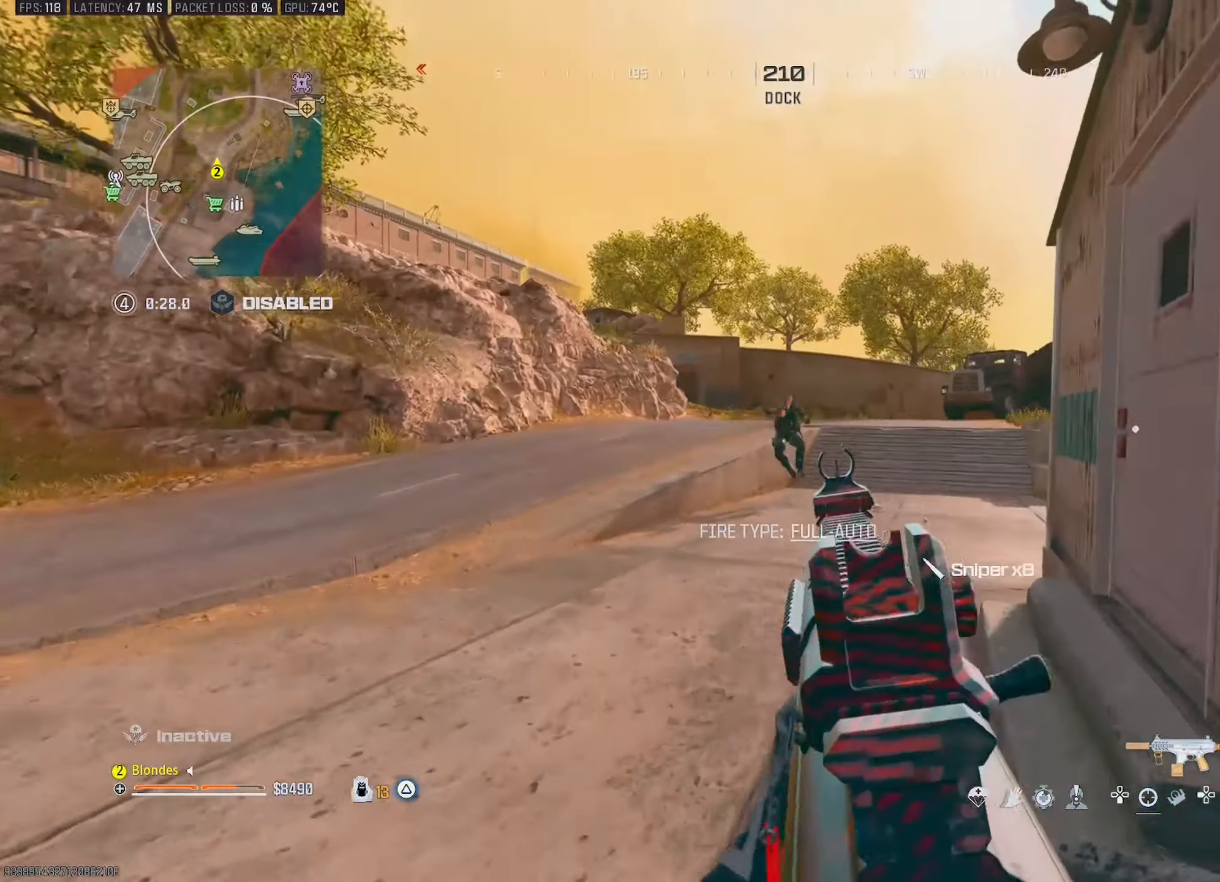
{"buttons": ["L1", "R1"], "left_stick": "down", "right_stick": "right", "events": [[150, "right_stick", "down"], [167, "left_stick", "down"], [267, "right_stick", "down-right"], [383, "right_stick", "center"], [450, "right_stick", "right"]]}
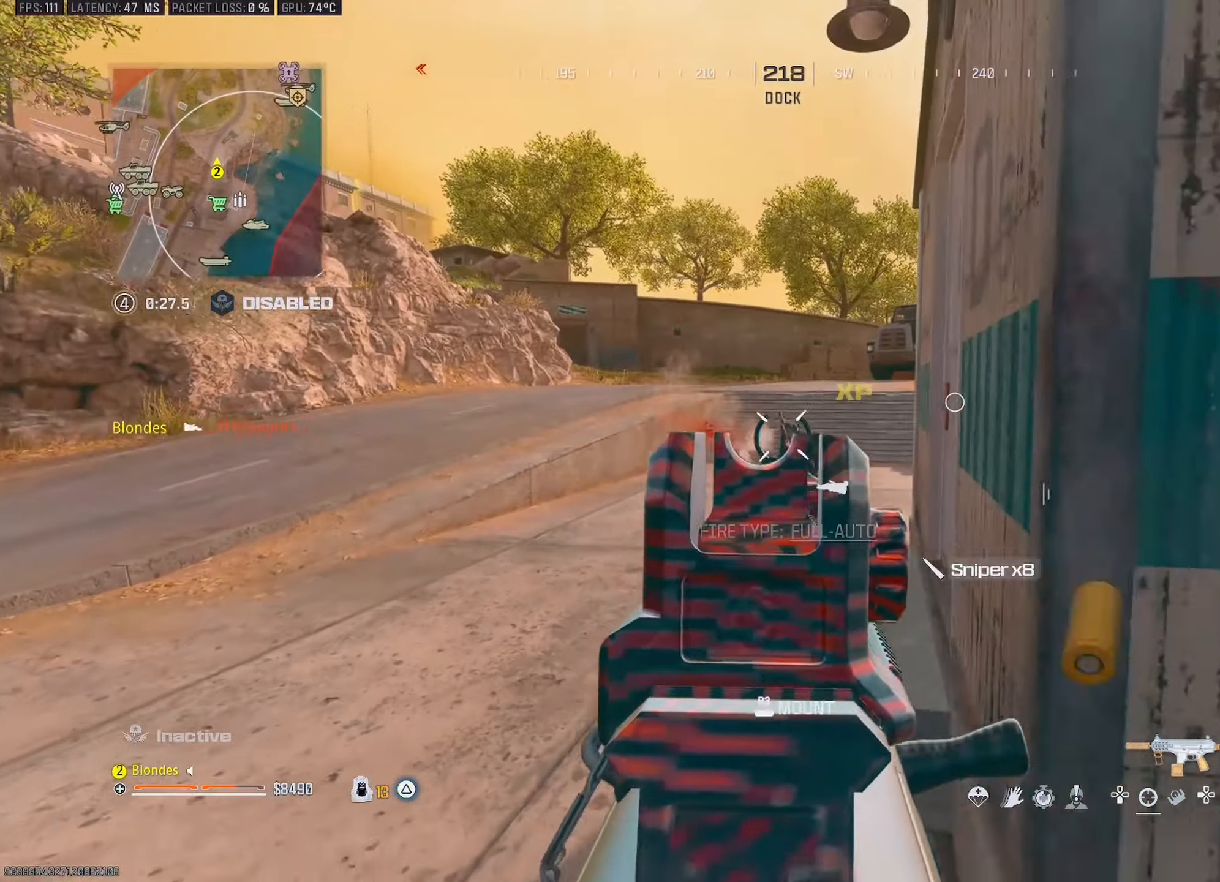
{"buttons": [], "left_stick": "left", "right_stick": "down", "events": [[17, "right_stick", "down-right"], [67, "left_stick", "down-left"], [150, "R1", "up"], [167, "L1", "up"], [183, "left_stick", "up-left"], [267, "right_stick", "right"], [317, "R2", "down"], [417, "R2", "up"], [417, "left_stick", "left"], [417, "right_stick", "down"]]}
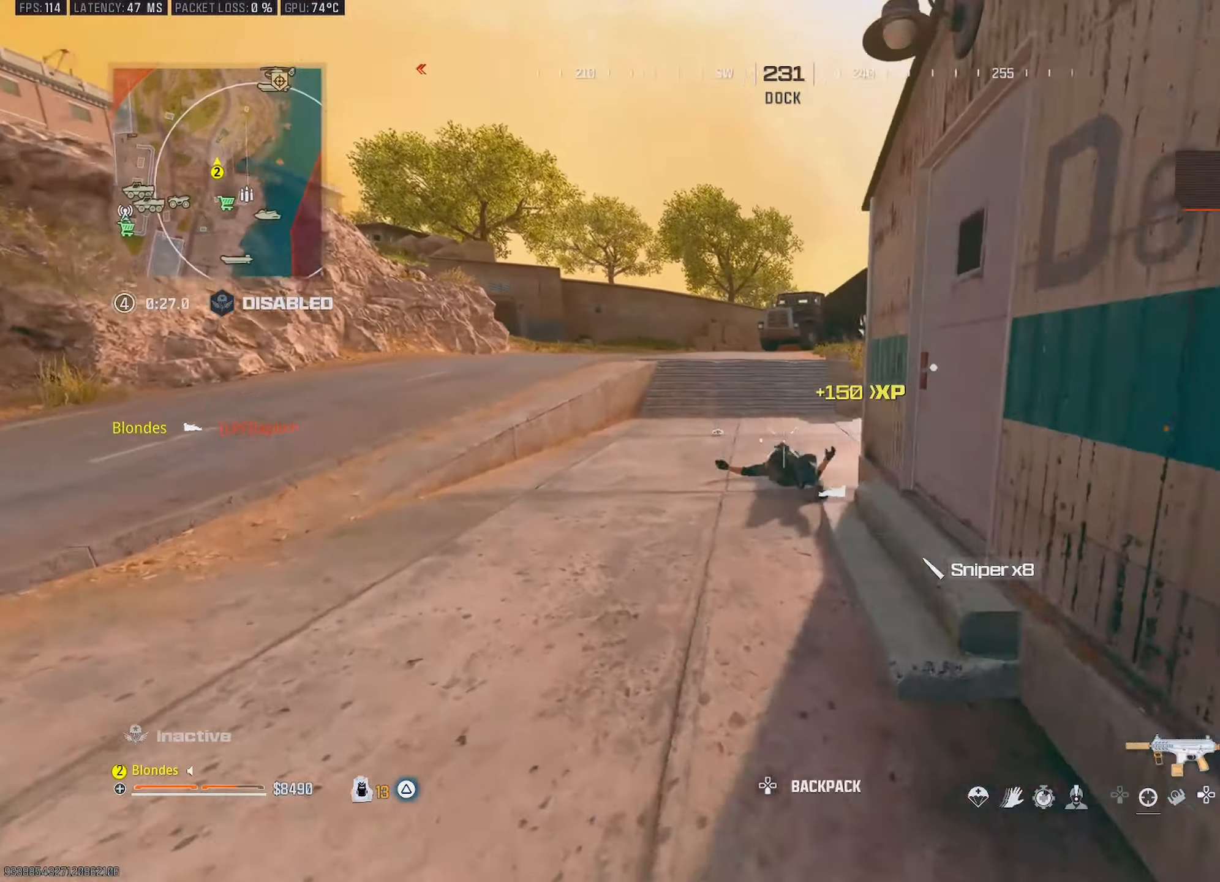
{"buttons": [], "left_stick": "up", "right_stick": "up", "events": [[67, "left_stick", "down"], [83, "right_stick", "center"], [250, "left_stick", "up"], [250, "right_stick", "down"], [317, "right_stick", "center"], [467, "right_stick", "up"]]}
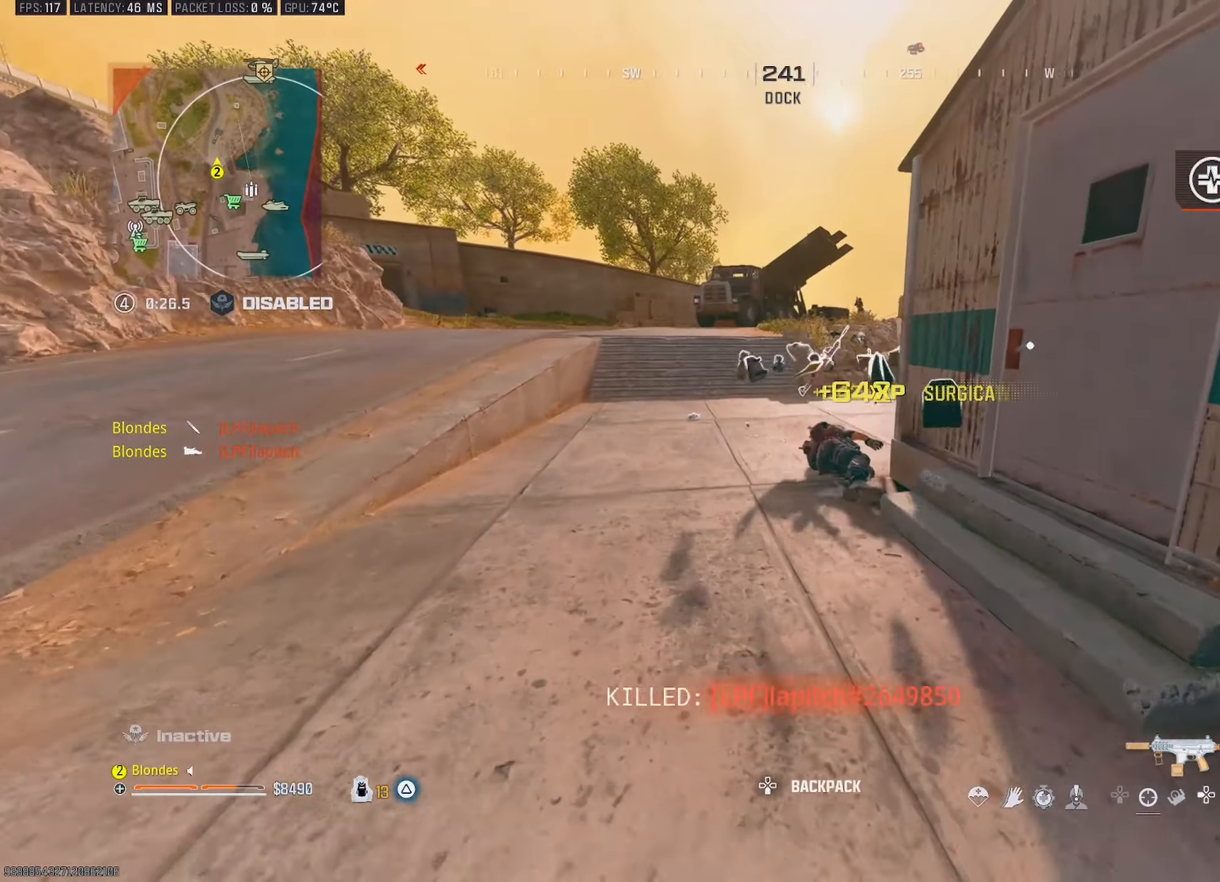
{"buttons": [], "left_stick": "up", "right_stick": "up", "events": [[33, "right_stick", "up-right"], [150, "right_stick", "up"], [233, "CIRCLE", "down"], [333, "CIRCLE", "up"]]}
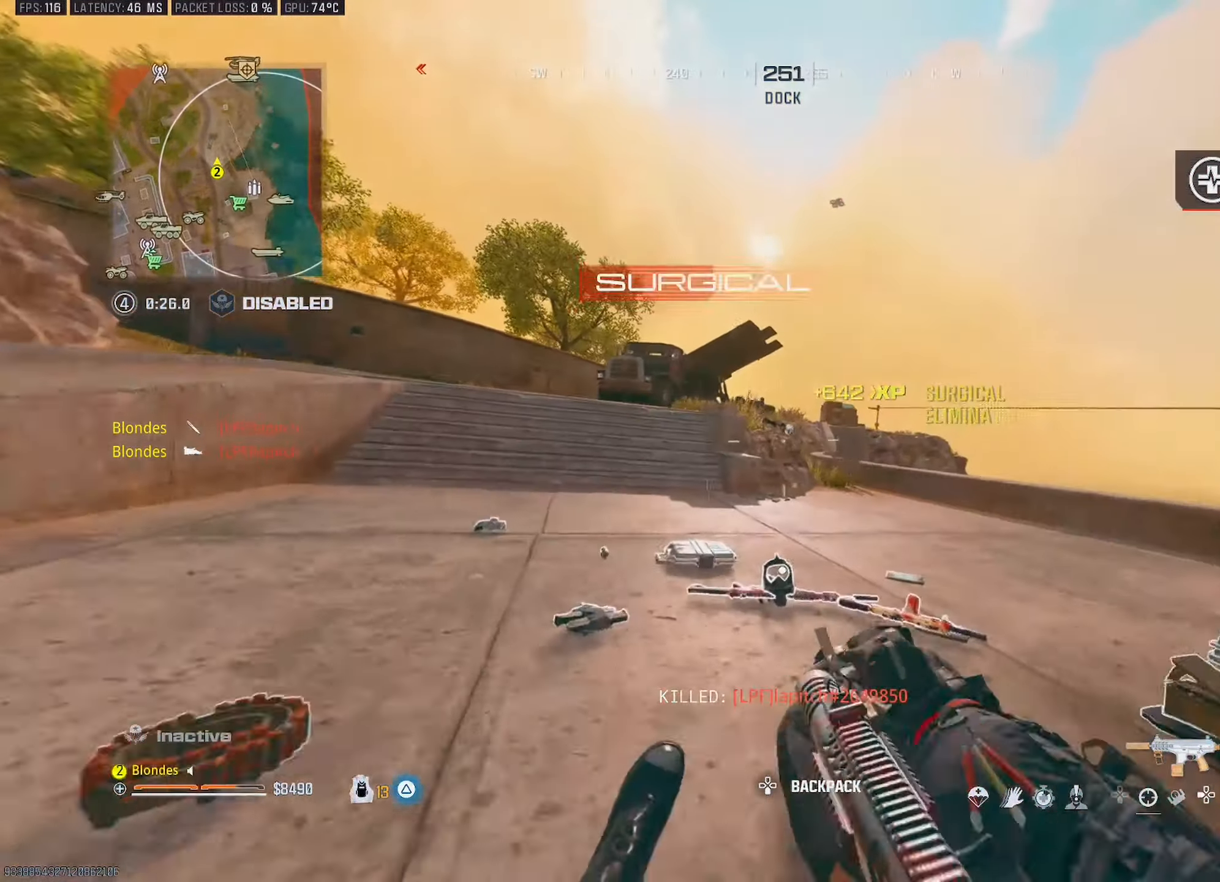
{"buttons": ["L1", "R1"], "left_stick": "up-left", "right_stick": "up-right", "events": [[50, "CROSS", "down"], [67, "L1", "down"], [67, "left_stick", "up-left"], [150, "CROSS", "up"], [167, "left_stick", "left"], [217, "right_stick", "up-left"], [417, "R1", "down"], [467, "right_stick", "up-right"], [483, "left_stick", "up-left"]]}
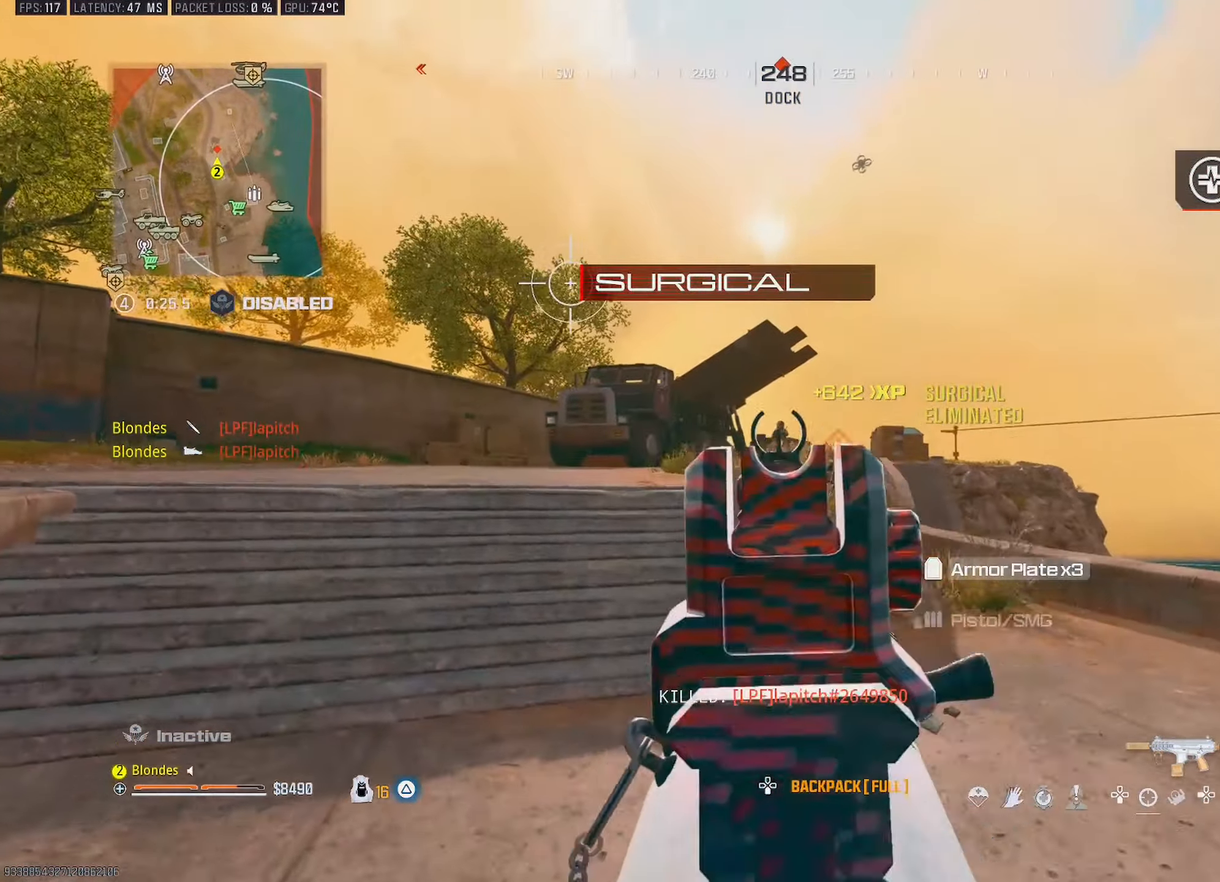
{"buttons": ["L1", "R1"], "left_stick": "left", "right_stick": "down-right", "events": [[33, "right_stick", "center"], [183, "right_stick", "down-right"], [350, "left_stick", "left"]]}
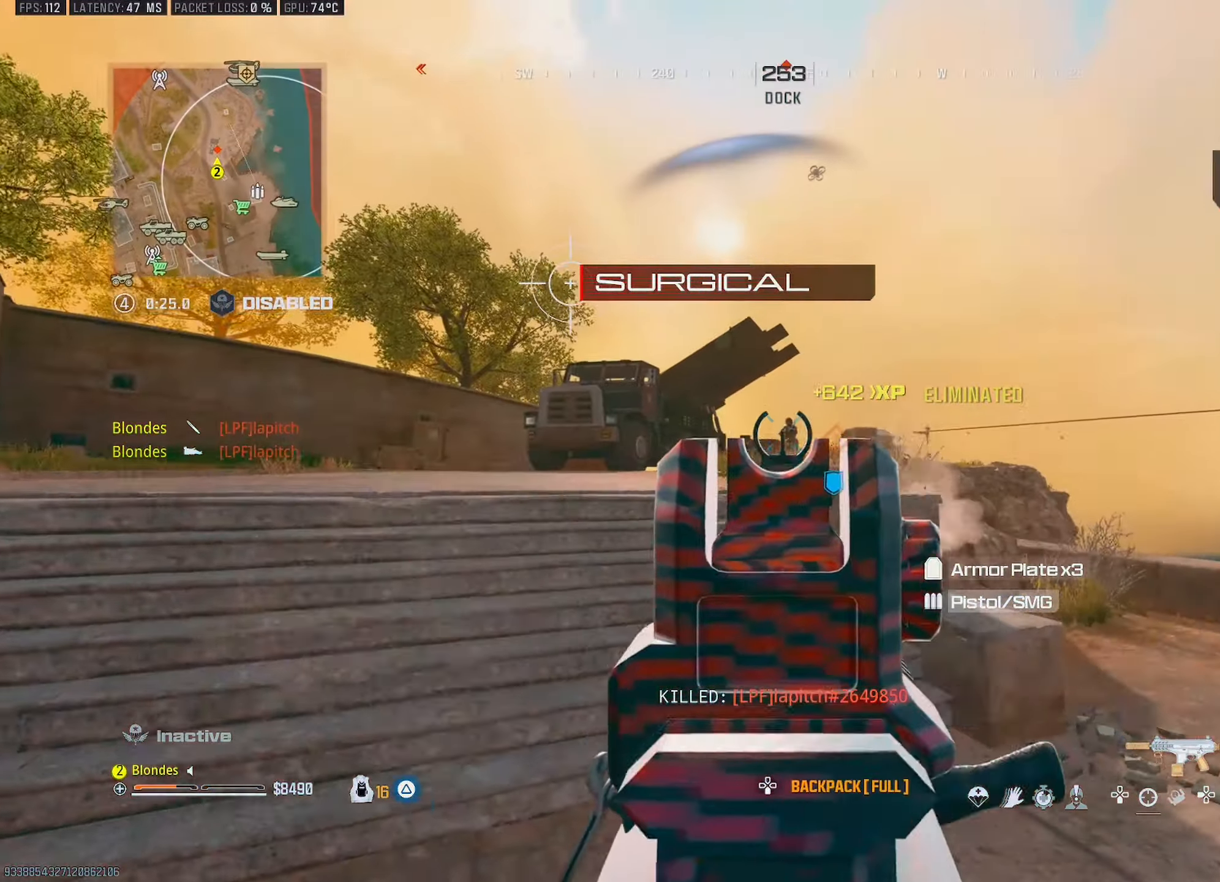
{"buttons": ["L1", "R1"], "left_stick": "left", "right_stick": "center", "events": [[33, "right_stick", "center"], [183, "right_stick", "down-right"], [333, "right_stick", "center"]]}
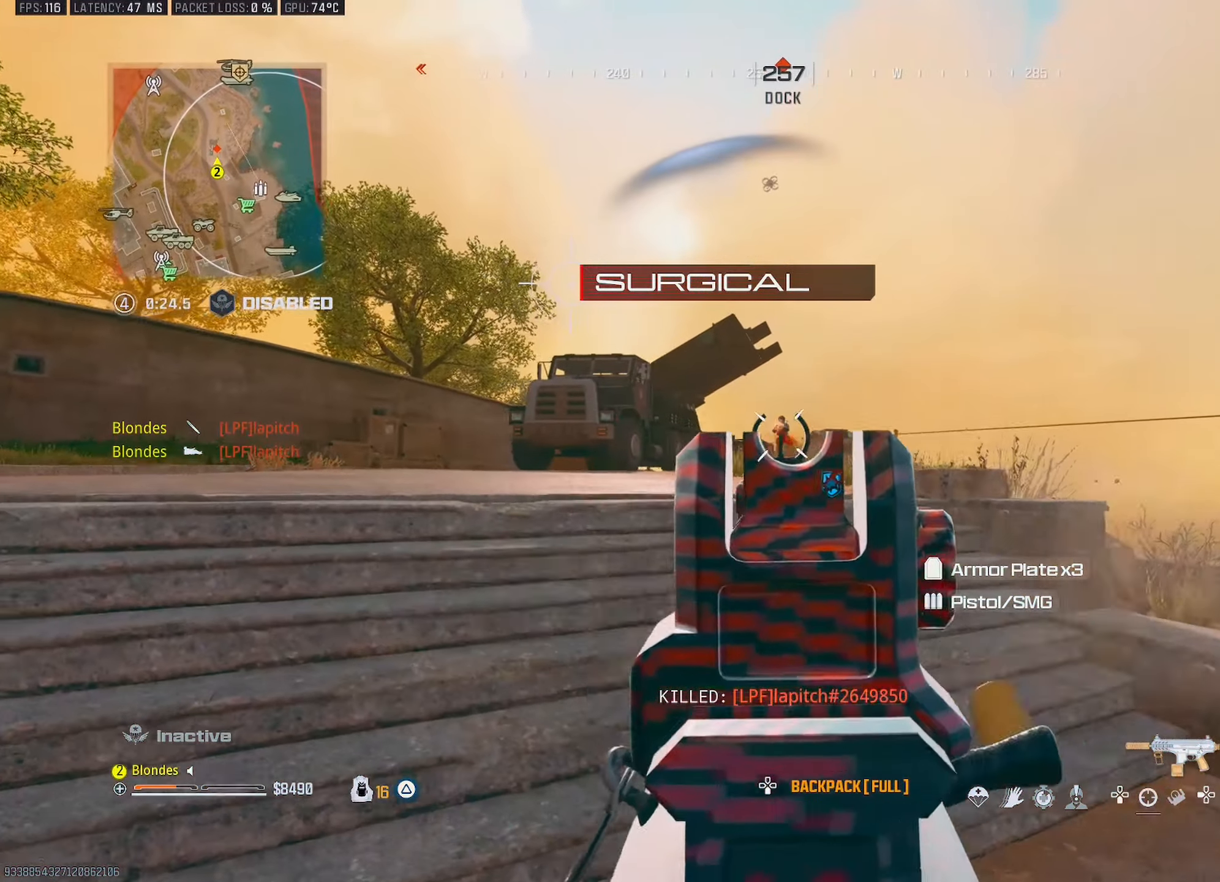
{"buttons": [], "left_stick": "up", "right_stick": "down", "events": [[133, "right_stick", "down"], [167, "left_stick", "up"], [217, "right_stick", "center"], [250, "left_stick", "up-left"], [367, "left_stick", "up"], [383, "right_stick", "down"], [450, "L1", "up"], [467, "R1", "up"]]}
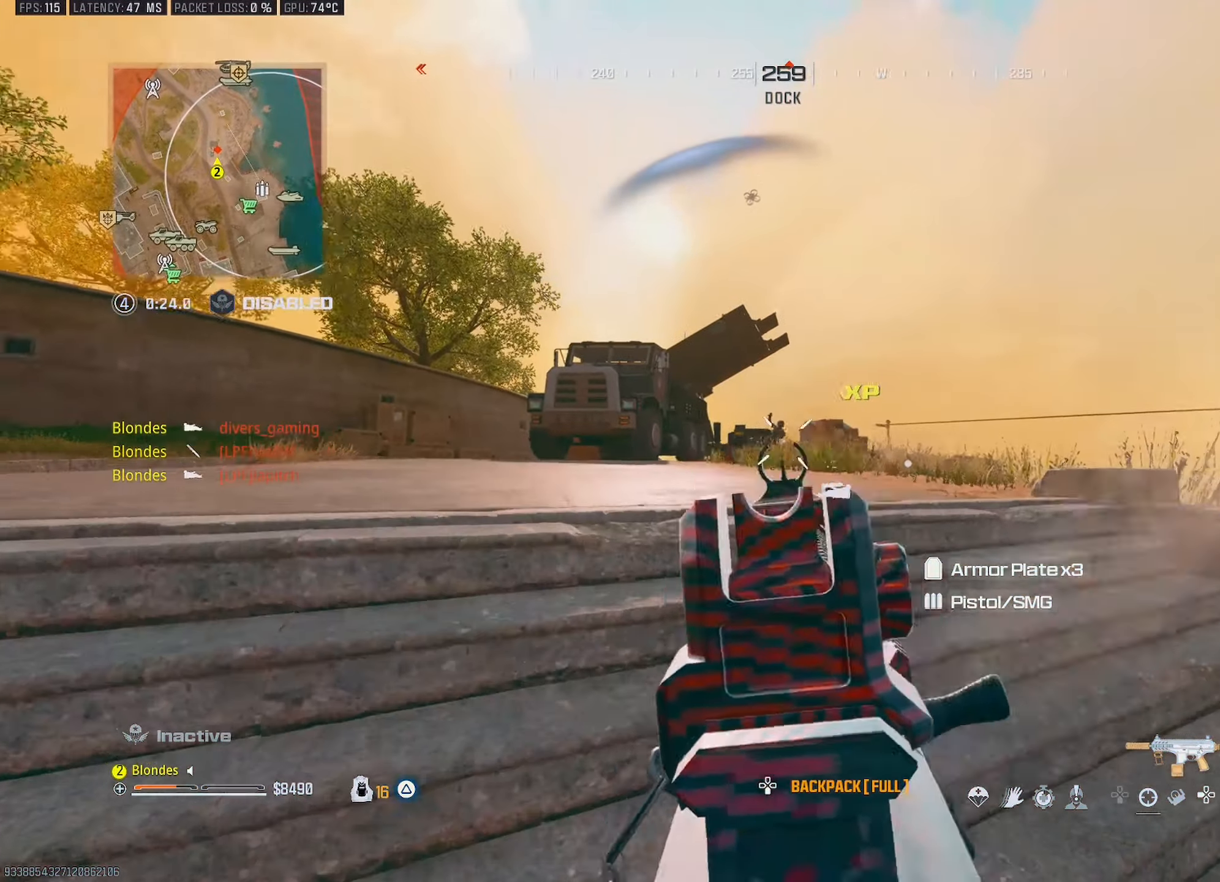
{"buttons": [], "left_stick": "up", "right_stick": "center", "events": [[67, "right_stick", "center"], [267, "right_stick", "down"], [350, "right_stick", "center"]]}
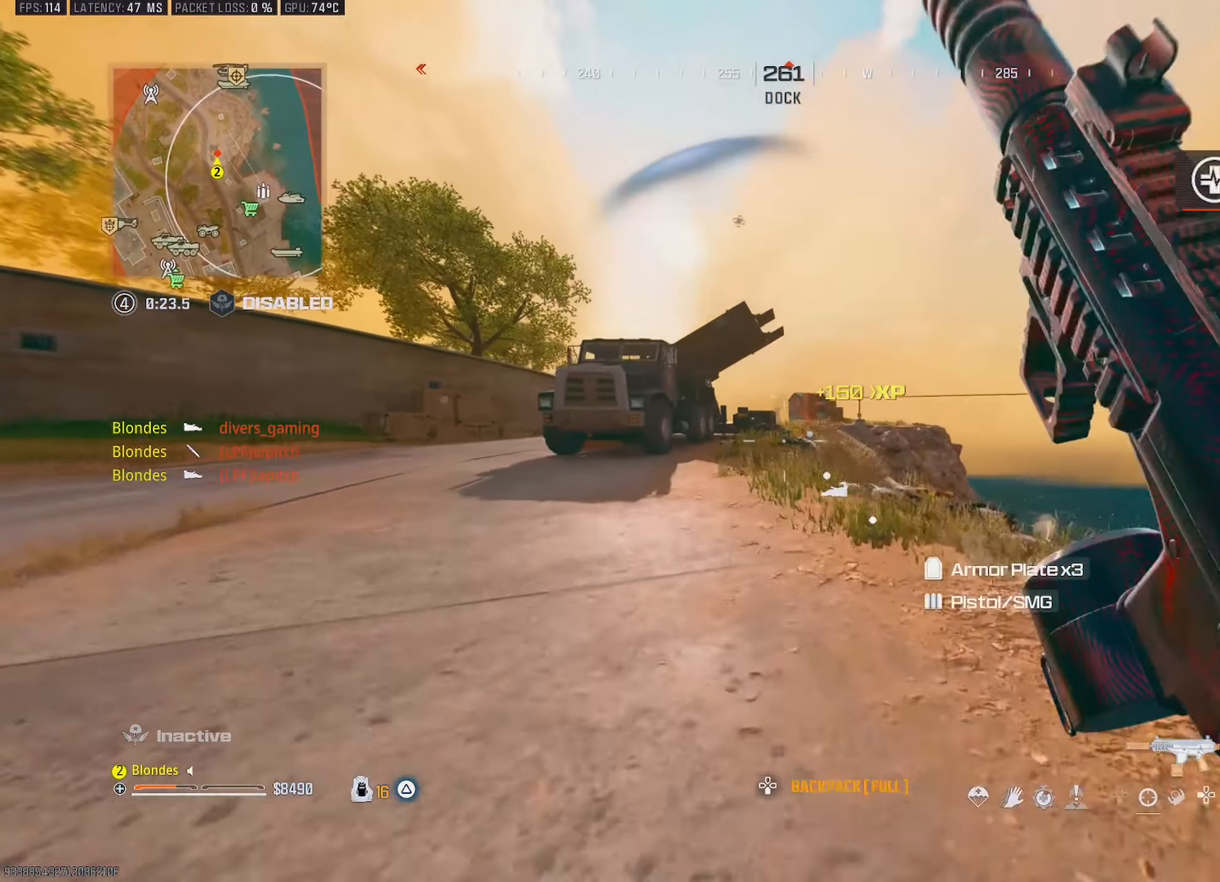
{"buttons": [], "left_stick": "up", "right_stick": "center", "events": [[50, "right_stick", "down"], [67, "CROSS", "down"], [67, "R2", "down"], [233, "CROSS", "up"], [233, "R2", "up"], [250, "left_stick", "up-left"], [417, "left_stick", "up"], [483, "right_stick", "center"]]}
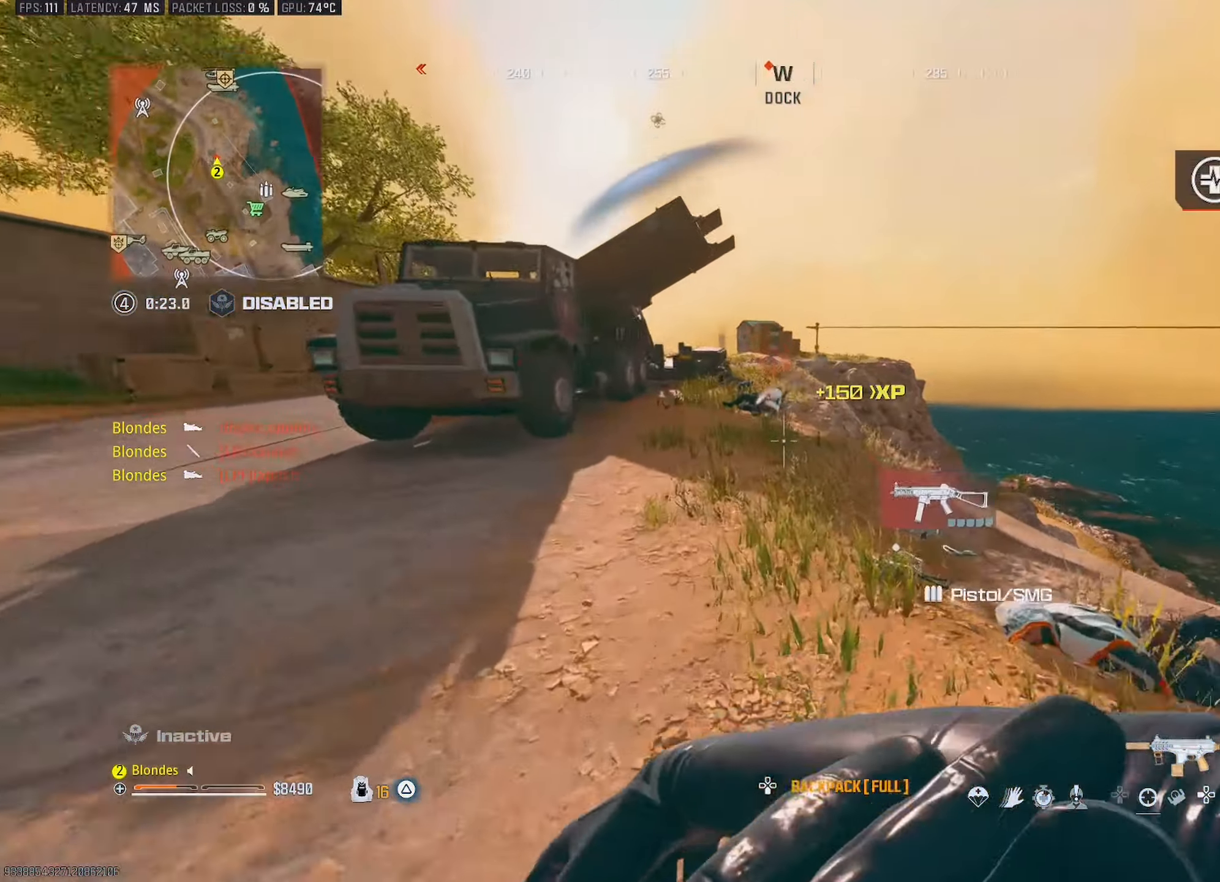
{"buttons": [], "left_stick": "up", "right_stick": "center", "events": []}
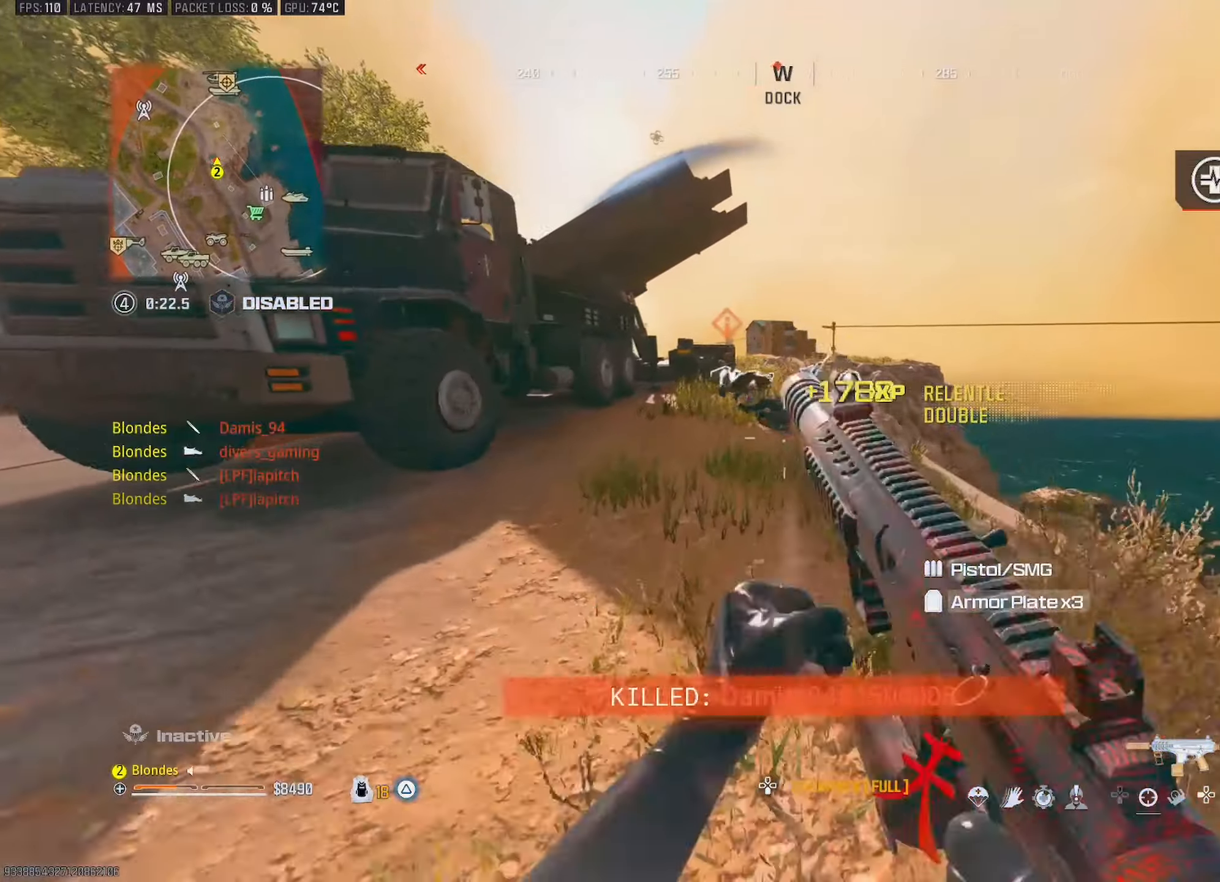
{"buttons": ["R2"], "left_stick": "up", "right_stick": "center", "events": [[133, "CIRCLE", "down"], [233, "CIRCLE", "up"], [483, "R2", "down"]]}
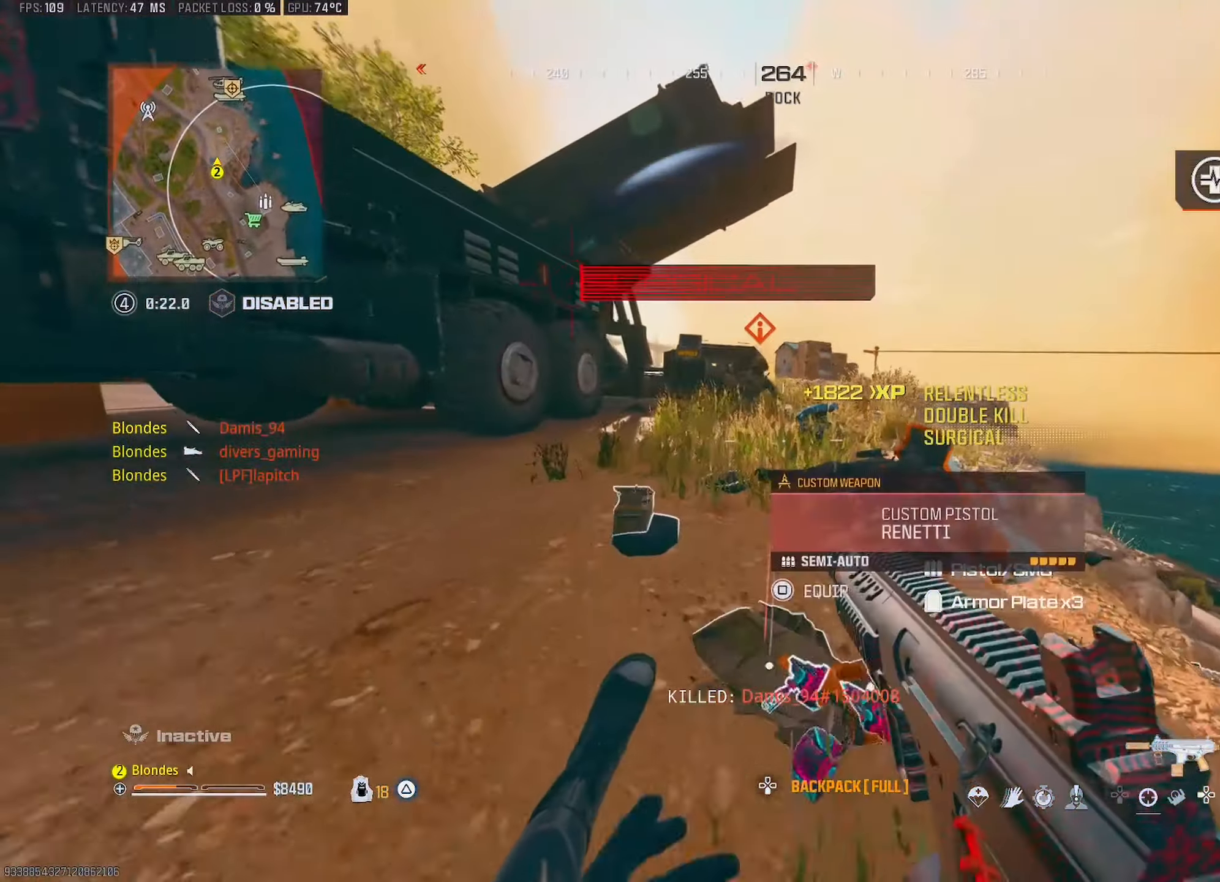
{"buttons": [], "left_stick": "up", "right_stick": "center", "events": [[150, "R2", "up"], [233, "R2", "down"], [267, "R2", "up"], [350, "right_stick", "up"], [450, "right_stick", "center"]]}
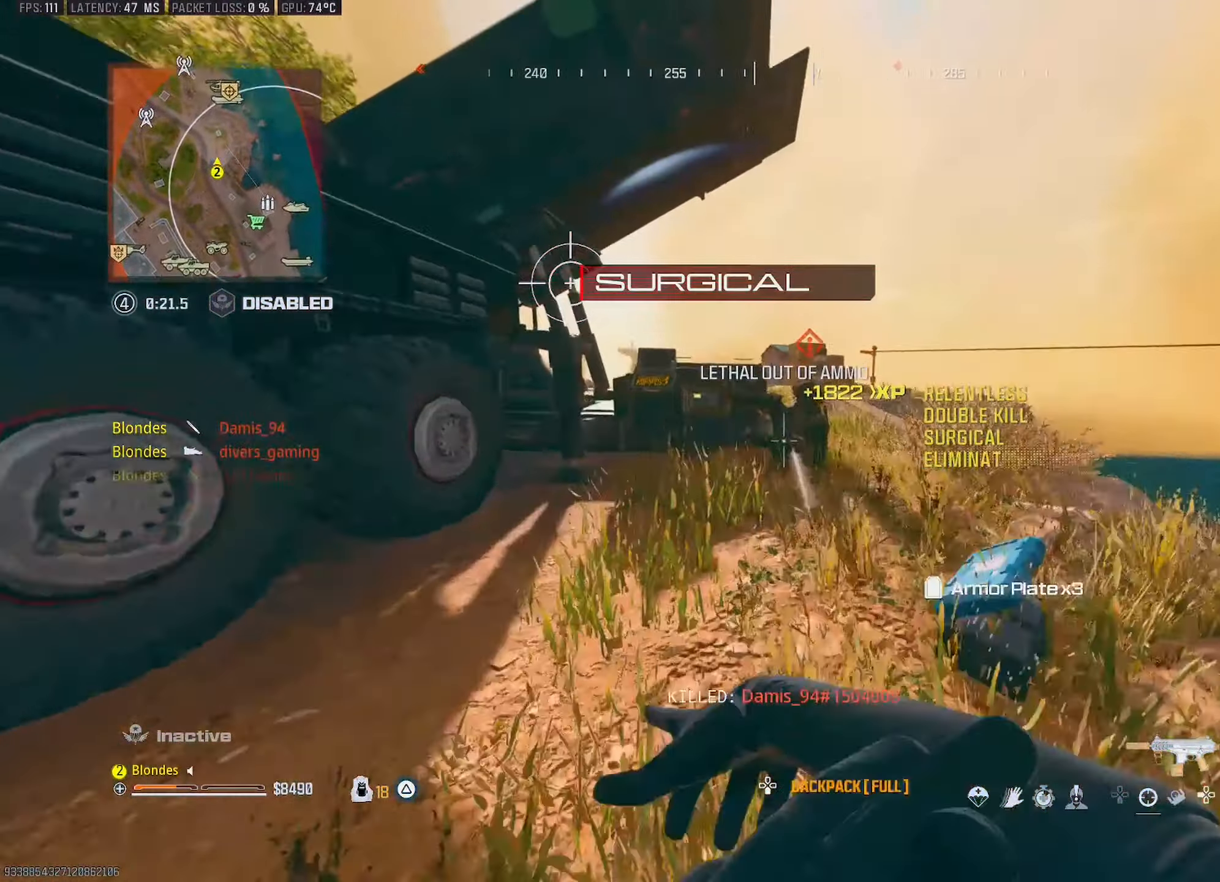
{"buttons": ["R1"], "left_stick": "up", "right_stick": "up-left", "events": [[33, "R1", "down"], [50, "L1", "down"], [117, "right_stick", "down-right"], [167, "right_stick", "down"], [267, "right_stick", "center"], [333, "L1", "up"], [450, "right_stick", "up-left"]]}
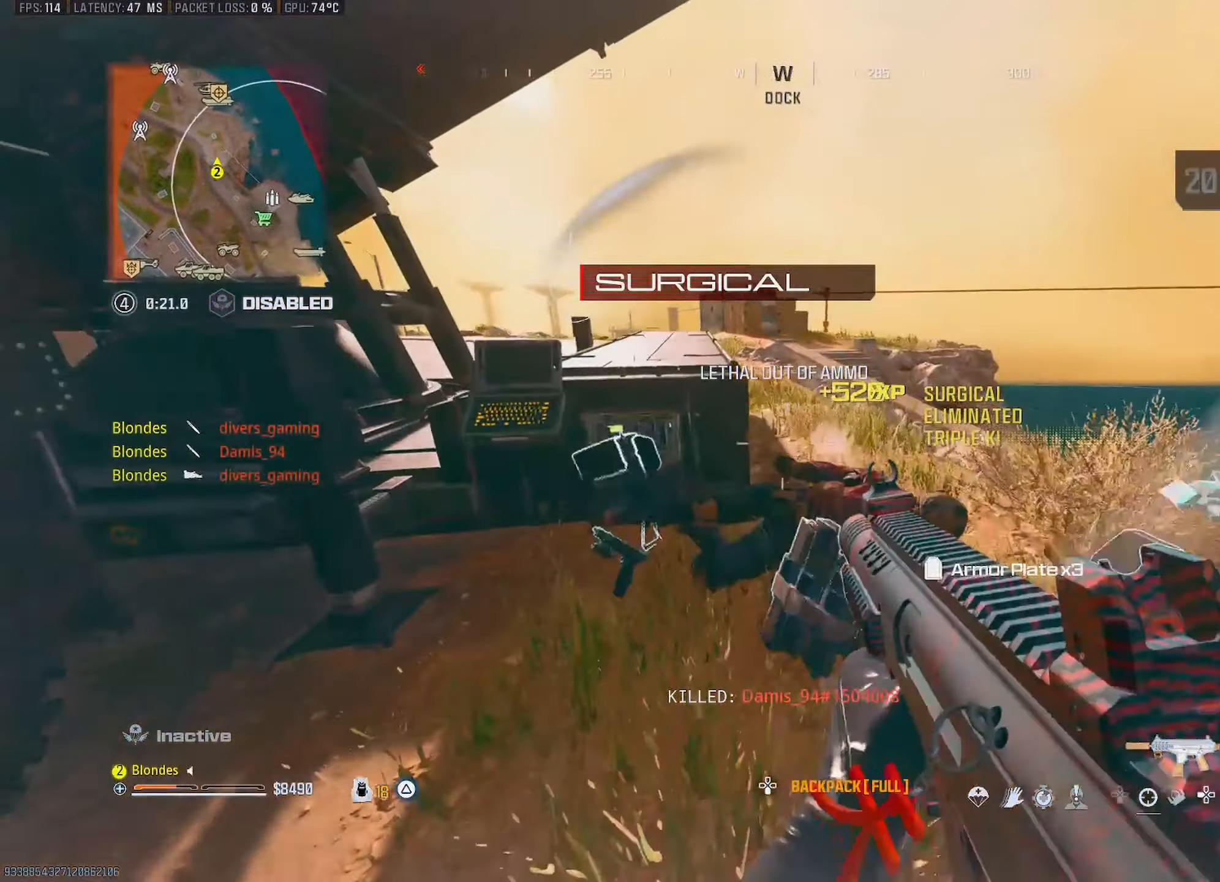
{"buttons": ["CIRCLE", "SQUARE"], "left_stick": "up-left", "right_stick": "center", "events": [[50, "right_stick", "center"], [83, "R1", "up"], [133, "SQUARE", "down"], [133, "left_stick", "right"], [150, "CIRCLE", "down"], [367, "left_stick", "left"], [467, "left_stick", "up-left"]]}
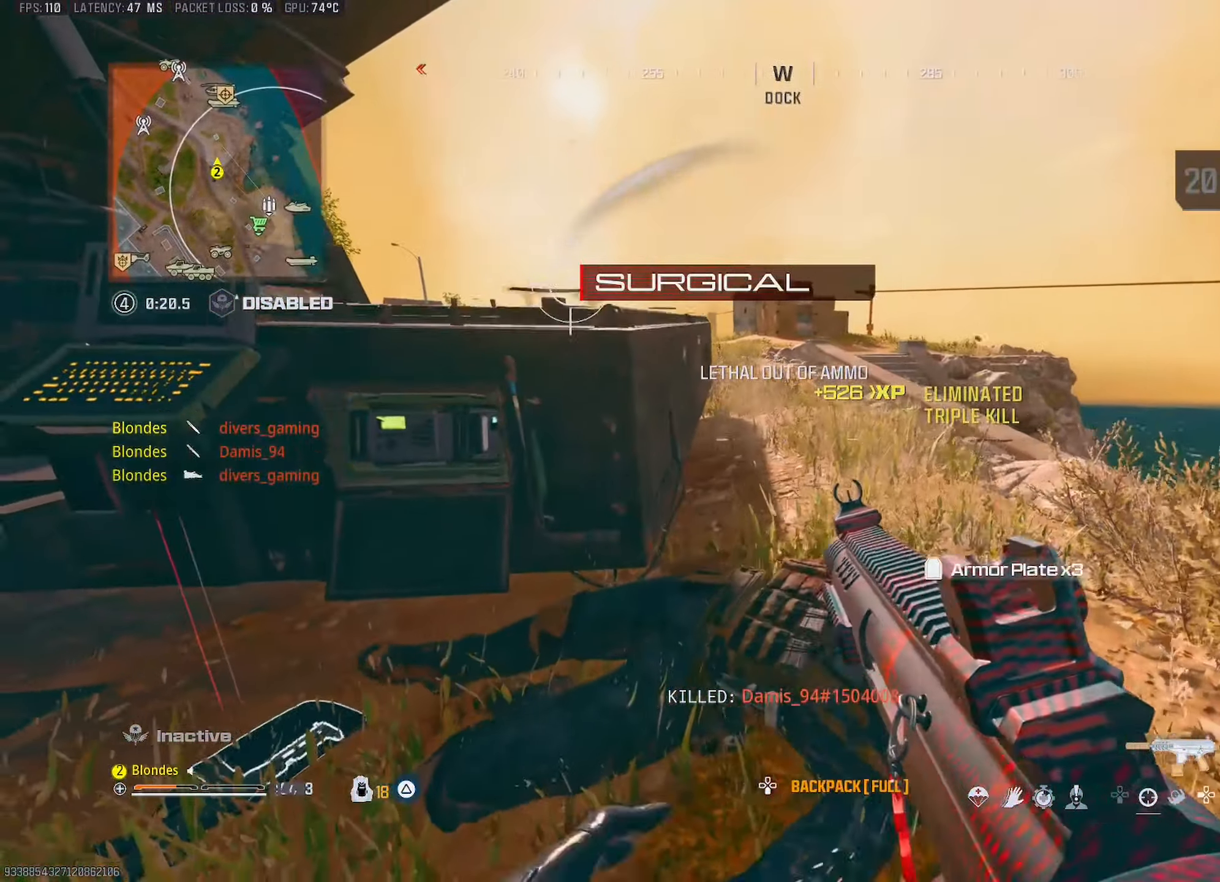
{"buttons": [], "left_stick": "left", "right_stick": "down-right", "events": [[17, "left_stick", "up"], [83, "CIRCLE", "up"], [83, "SQUARE", "up"], [83, "left_stick", "down-left"], [150, "left_stick", "left"], [467, "right_stick", "down-right"]]}
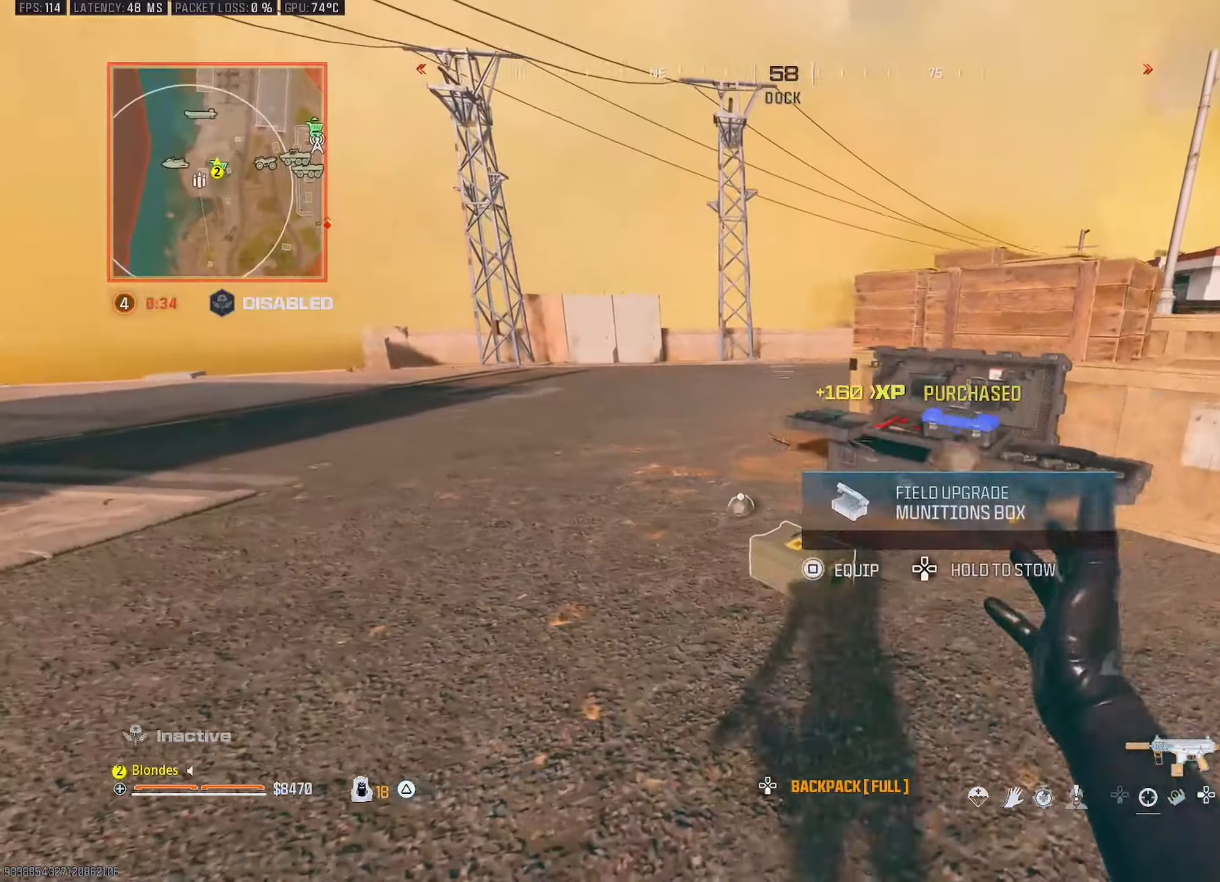
{"buttons": [], "left_stick": "up", "right_stick": "center", "events": [[67, "left_stick", "up"], [150, "left_stick", "right"], [250, "right_stick", "center"], [267, "left_stick", "left"], [417, "SQUARE", "down"], [467, "left_stick", "up"], [483, "SQUARE", "up"]]}
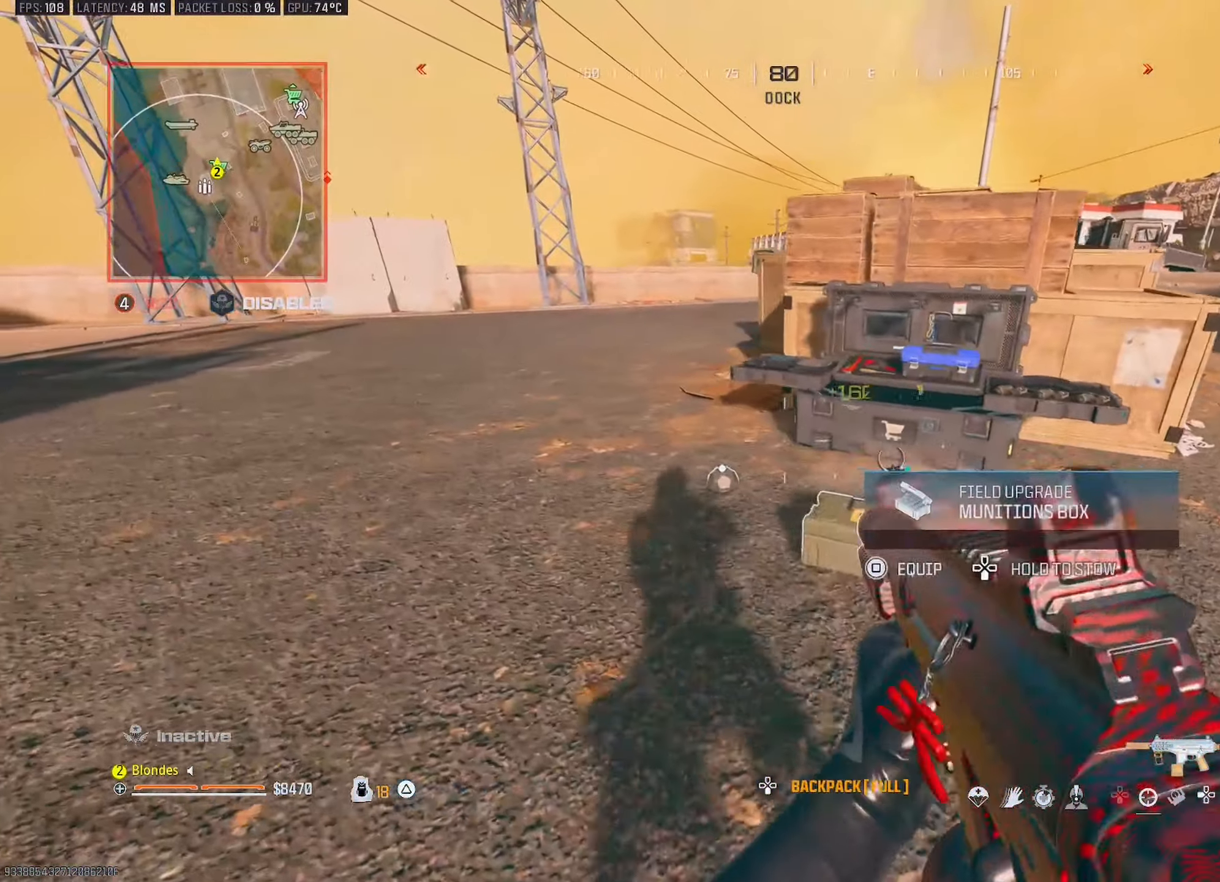
{"buttons": [], "left_stick": "down-right", "right_stick": "up-left", "events": [[67, "SQUARE", "down"], [133, "left_stick", "down-right"], [150, "SQUARE", "up"], [467, "right_stick", "up-left"]]}
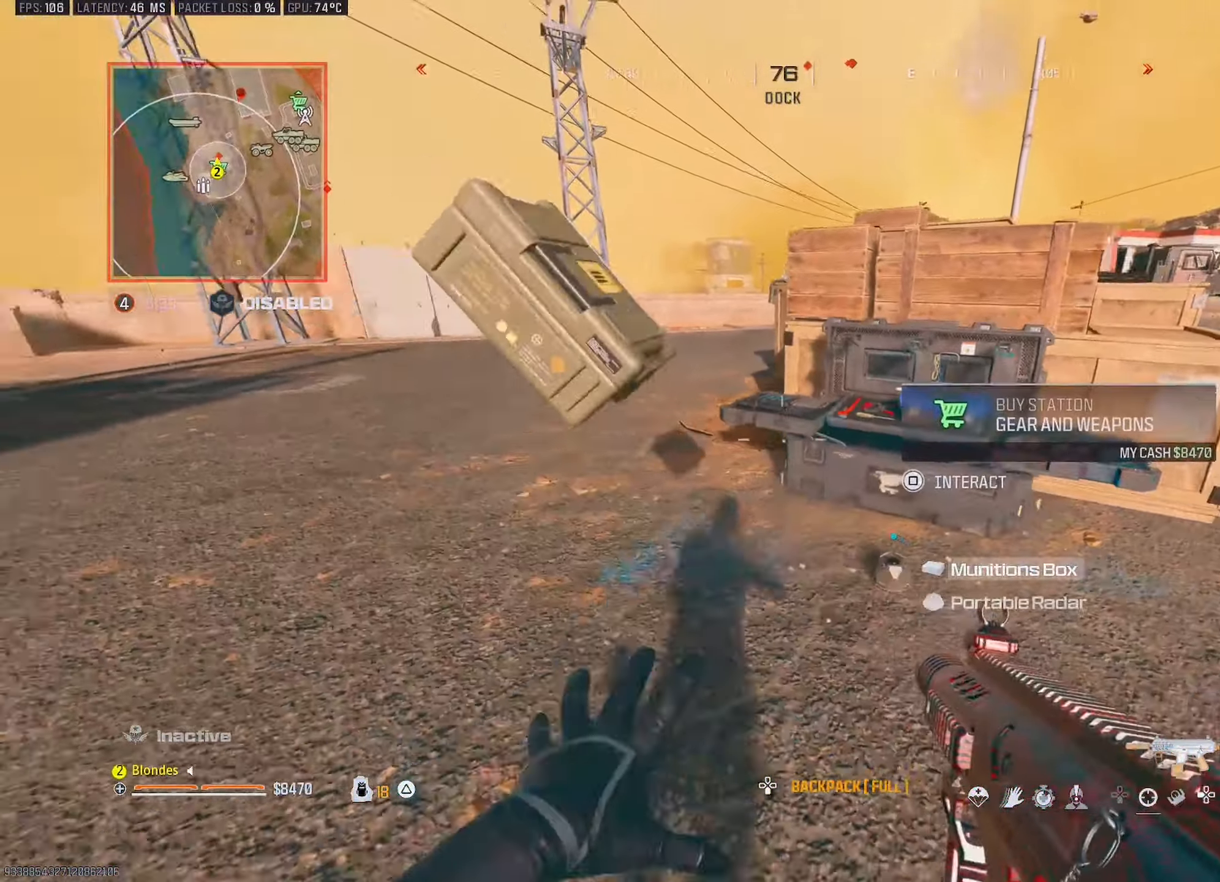
{"buttons": [], "left_stick": "up-left", "right_stick": "right", "events": [[67, "right_stick", "center"], [117, "left_stick", "up"], [183, "right_stick", "up-left"], [217, "left_stick", "up-left"], [417, "right_stick", "center"], [467, "right_stick", "right"]]}
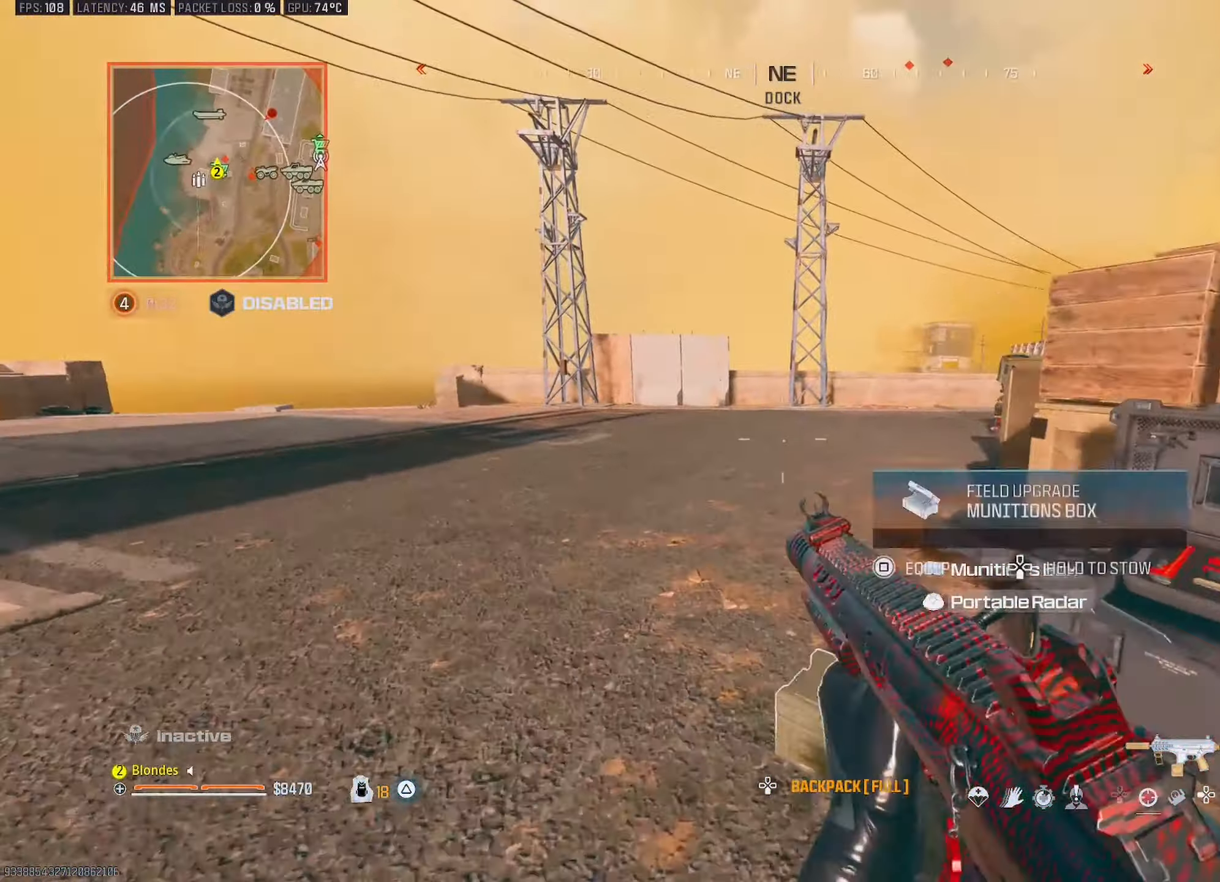
{"buttons": ["CROSS", "R1"], "left_stick": "center", "right_stick": "up", "events": [[133, "CIRCLE", "down"], [217, "CIRCLE", "up"], [233, "right_stick", "center"], [433, "right_stick", "up"], [450, "CROSS", "down"], [450, "left_stick", "center"], [467, "R1", "down"]]}
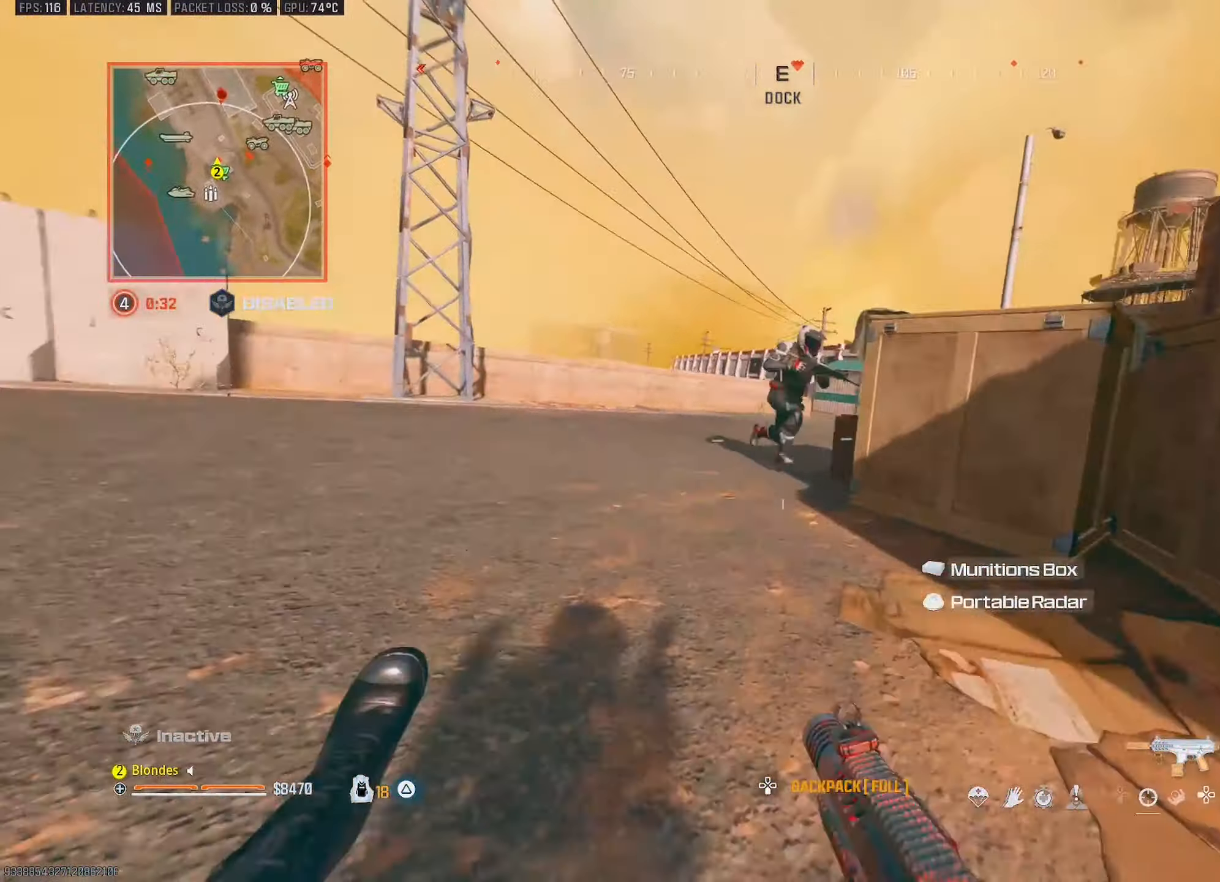
{"buttons": ["L1", "R1"], "left_stick": "down", "right_stick": "left", "events": [[17, "L1", "down"], [33, "left_stick", "up-left"], [50, "CROSS", "up"], [117, "right_stick", "up-right"], [133, "left_stick", "down-right"], [283, "right_stick", "right"], [317, "left_stick", "down"], [383, "right_stick", "center"], [484, "right_stick", "left"]]}
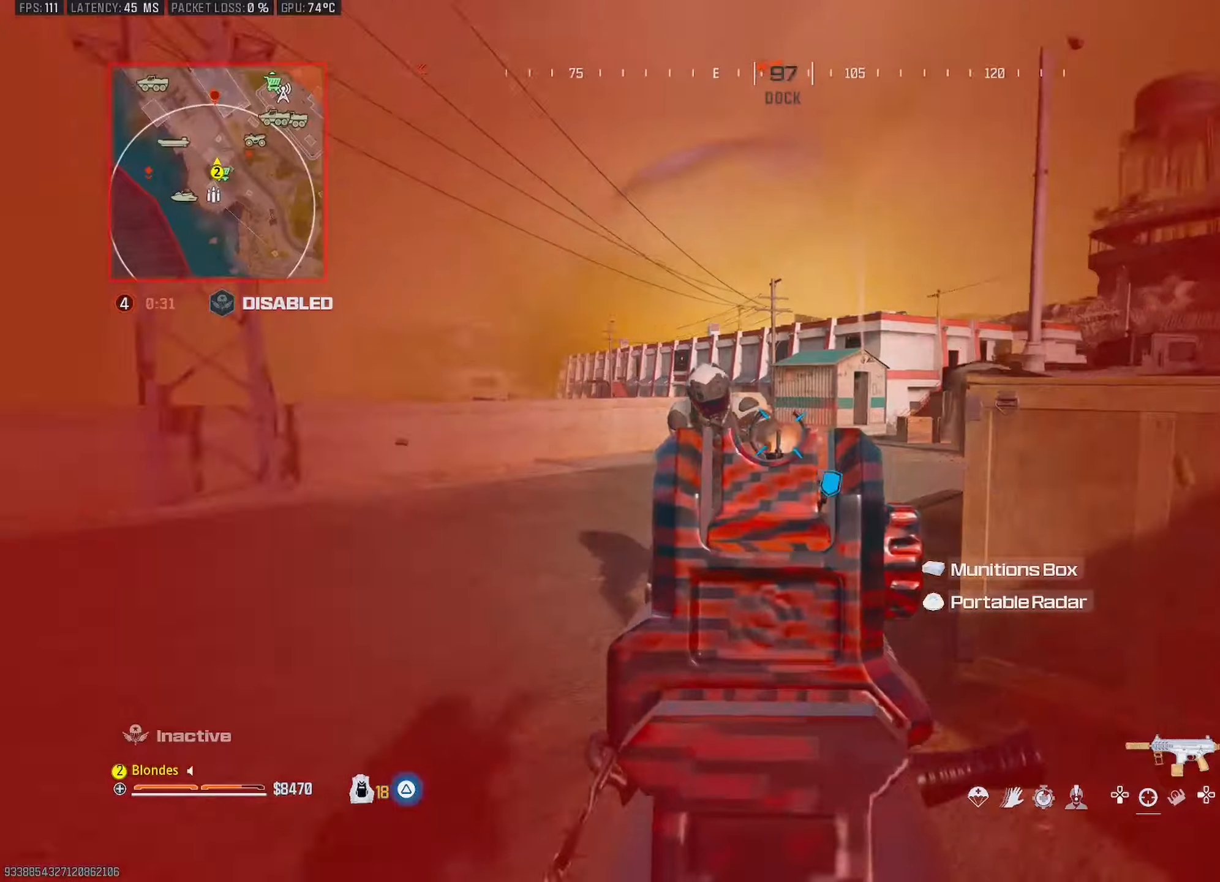
{"buttons": ["L1", "R1"], "left_stick": "down-right", "right_stick": "down-left", "events": [[84, "right_stick", "down"], [117, "left_stick", "down-right"], [150, "right_stick", "down-left"], [267, "right_stick", "down-right"], [350, "right_stick", "down-left"], [417, "right_stick", "center"], [484, "right_stick", "down-left"]]}
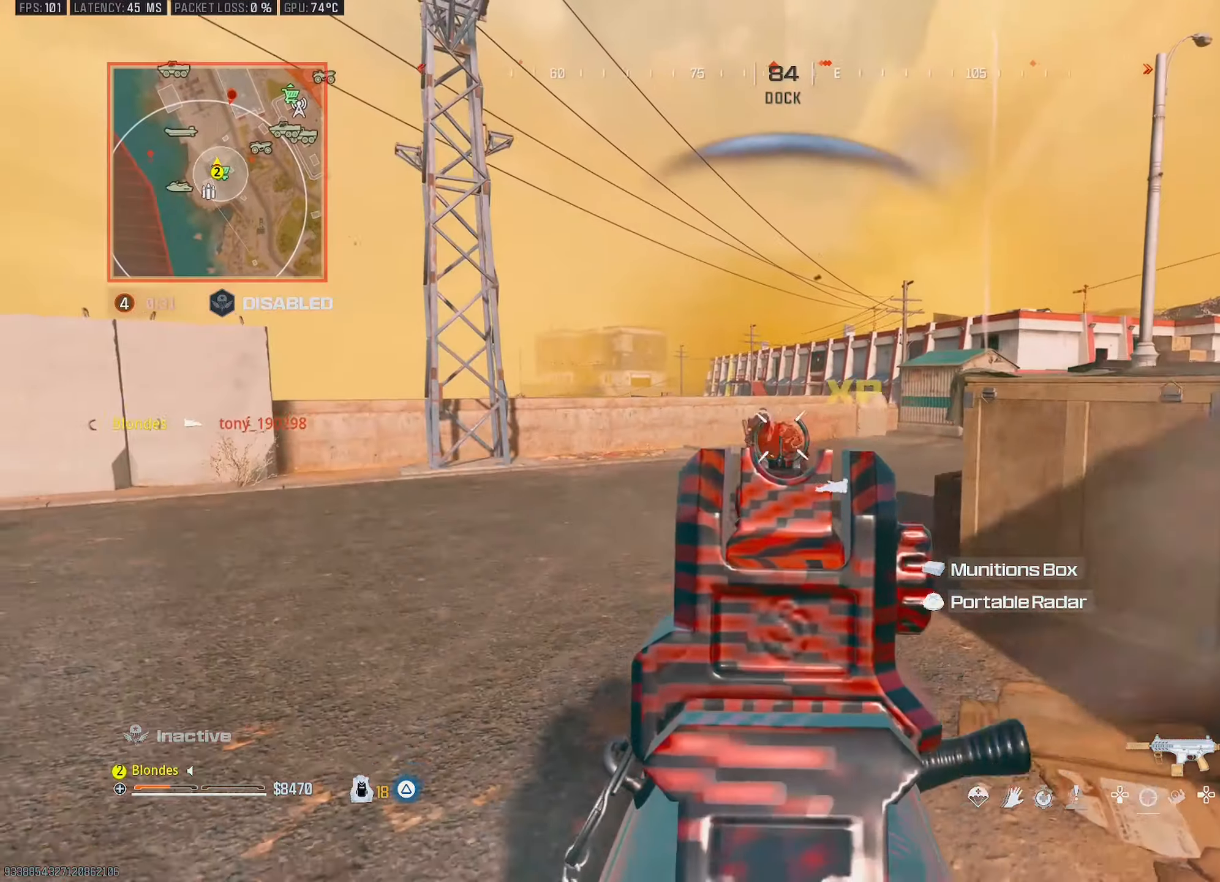
{"buttons": [], "left_stick": "left", "right_stick": "center", "events": [[117, "CROSS", "down"], [117, "right_stick", "down"], [150, "R1", "up"], [167, "CROSS", "up"], [167, "L1", "up"], [267, "left_stick", "down-left"], [267, "right_stick", "center"], [284, "R2", "down"], [317, "right_stick", "left"], [384, "R2", "up"], [384, "right_stick", "center"], [450, "left_stick", "left"]]}